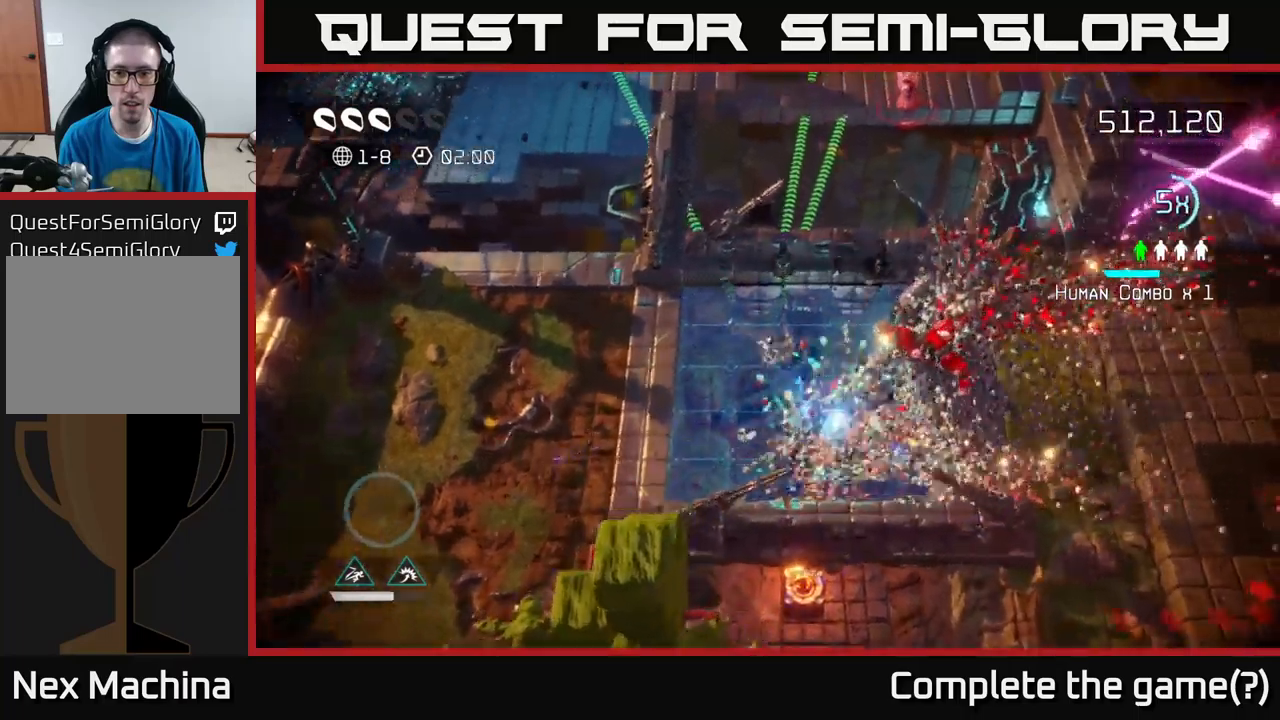
Gameplay with a controller (Xbox layout); each line is a JSON object with the inputs held at the frame after it. "events" lists button and stick changes between this image and that frame as [ms after this image, input, new state], when the widget could be followed in between.
{"buttons": [], "left_stick": "down-right", "right_stick": "right", "events": [[67, "left_stick", "right"], [167, "left_stick", "down-right"], [250, "right_stick", "up-right"], [467, "right_stick", "right"]]}
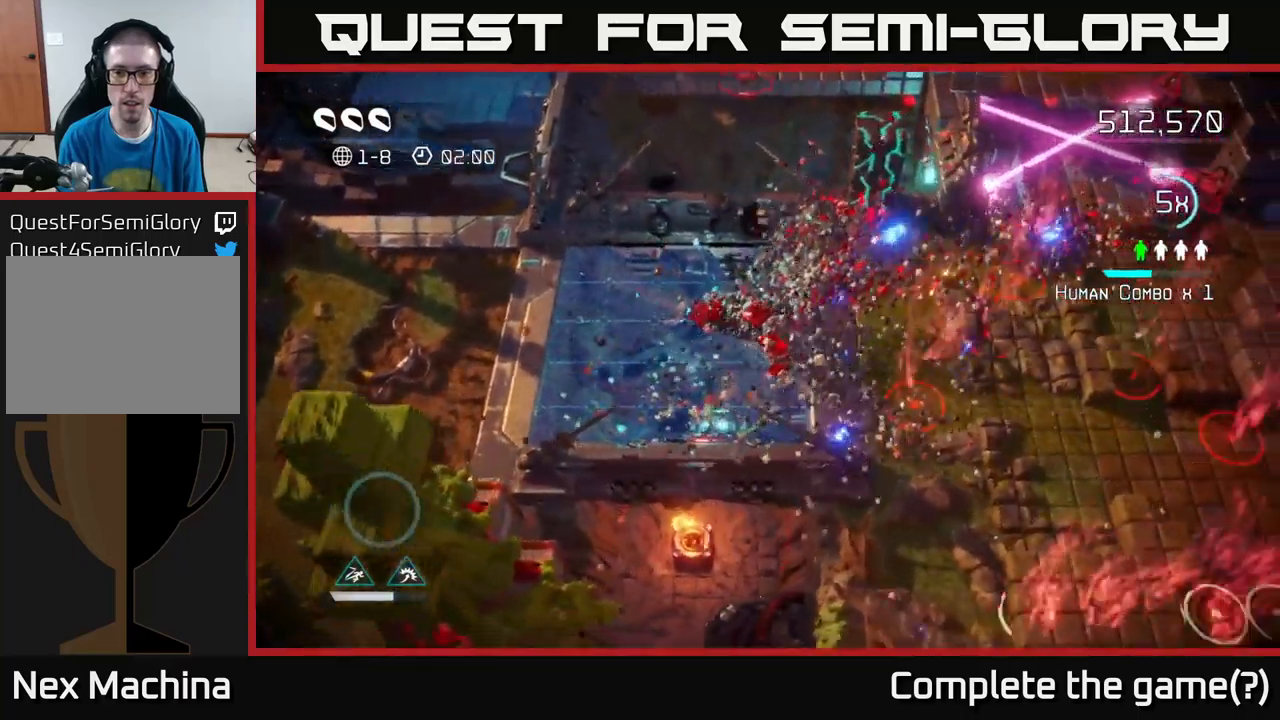
{"buttons": [], "left_stick": "up-right", "right_stick": "right", "events": [[34, "left_stick", "right"], [84, "right_stick", "down-right"], [184, "right_stick", "right"], [267, "left_stick", "up-right"]]}
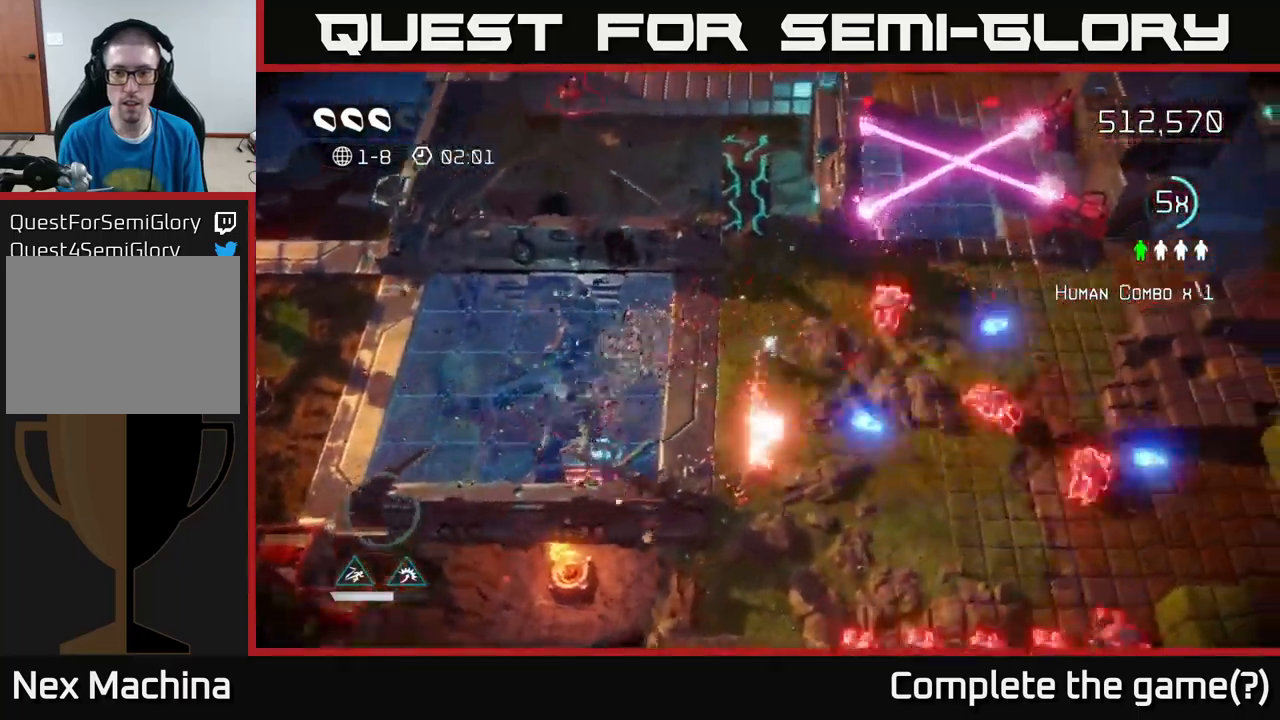
{"buttons": [], "left_stick": "right", "right_stick": "down", "events": [[34, "left_stick", "right"], [84, "right_stick", "up-right"], [184, "left_stick", "up"], [317, "right_stick", "down-right"], [400, "left_stick", "right"], [417, "right_stick", "down"]]}
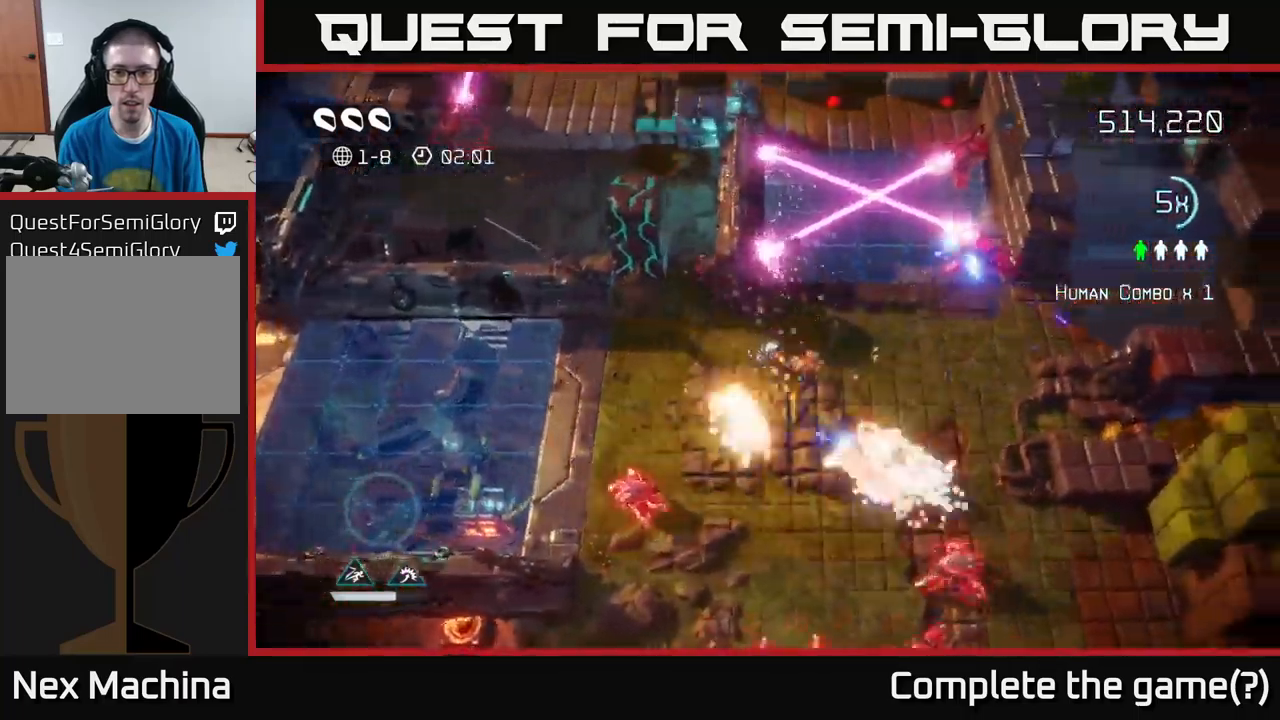
{"buttons": [], "left_stick": "up", "right_stick": "up", "events": [[100, "right_stick", "right"], [200, "right_stick", "up-right"], [217, "left_stick", "up-right"], [350, "right_stick", "up"], [400, "left_stick", "up"]]}
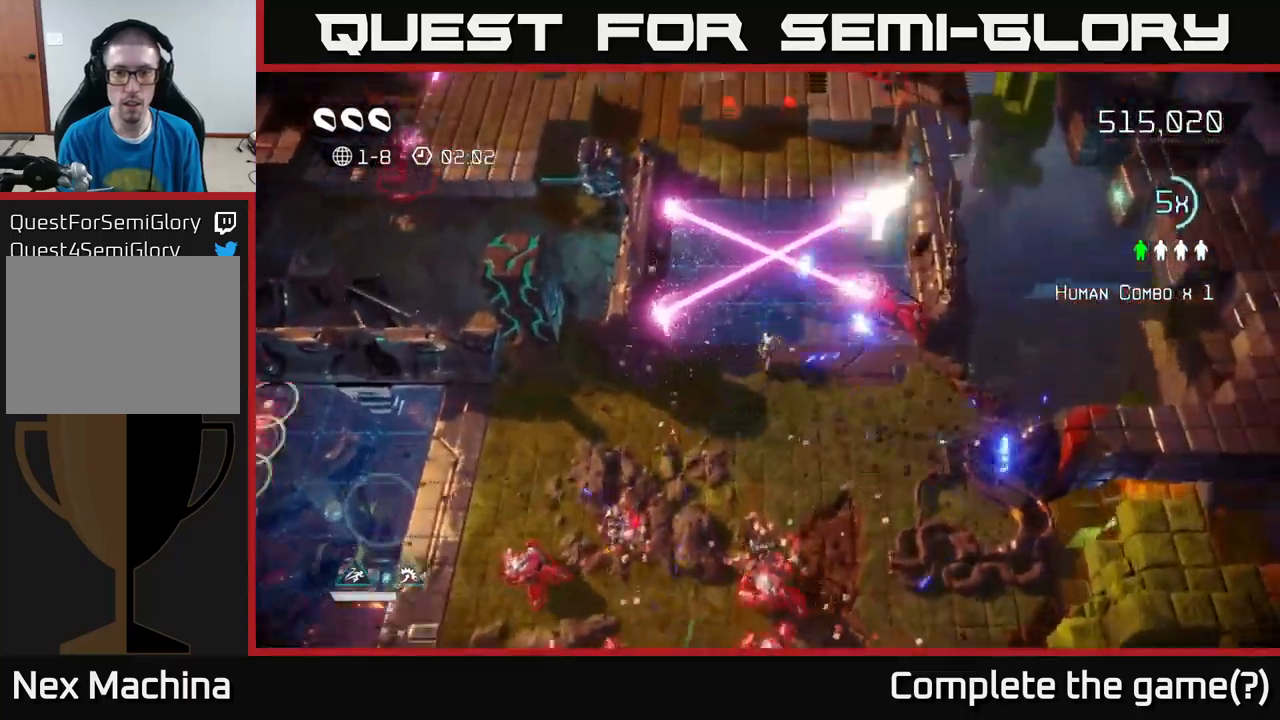
{"buttons": [], "left_stick": "up", "right_stick": "up", "events": [[217, "L2", "down"], [350, "L2", "up"]]}
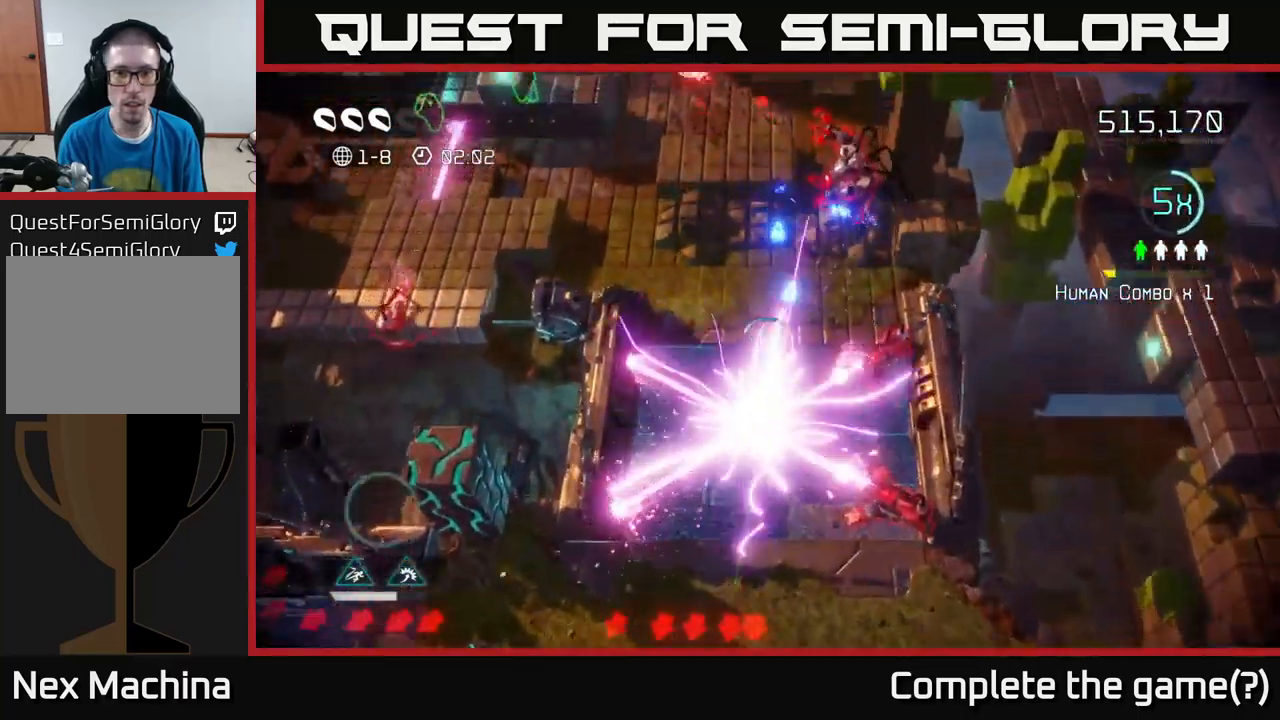
{"buttons": [], "left_stick": "up-left", "right_stick": "up-left", "events": [[34, "left_stick", "up-left"], [67, "right_stick", "up-left"], [184, "right_stick", "left"], [434, "right_stick", "up-left"]]}
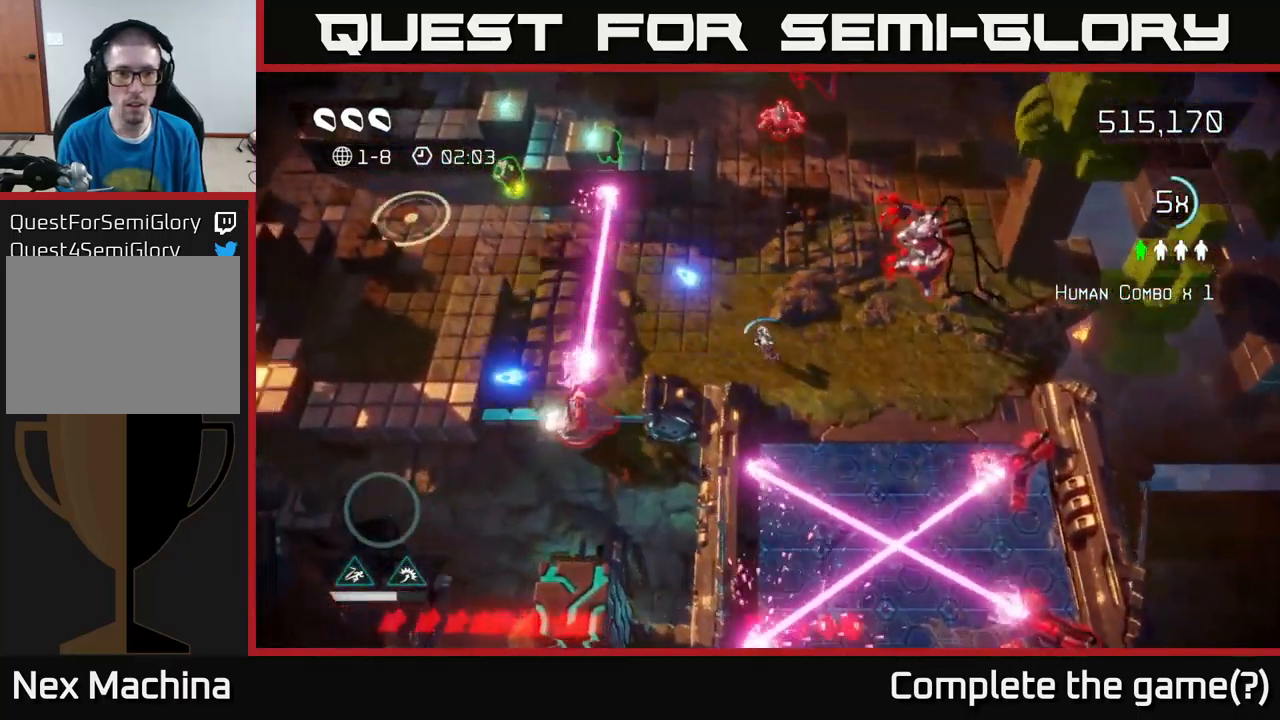
{"buttons": [], "left_stick": "up-right", "right_stick": "right", "events": [[34, "right_stick", "up"], [167, "right_stick", "up-right"], [284, "left_stick", "up-right"], [400, "right_stick", "right"]]}
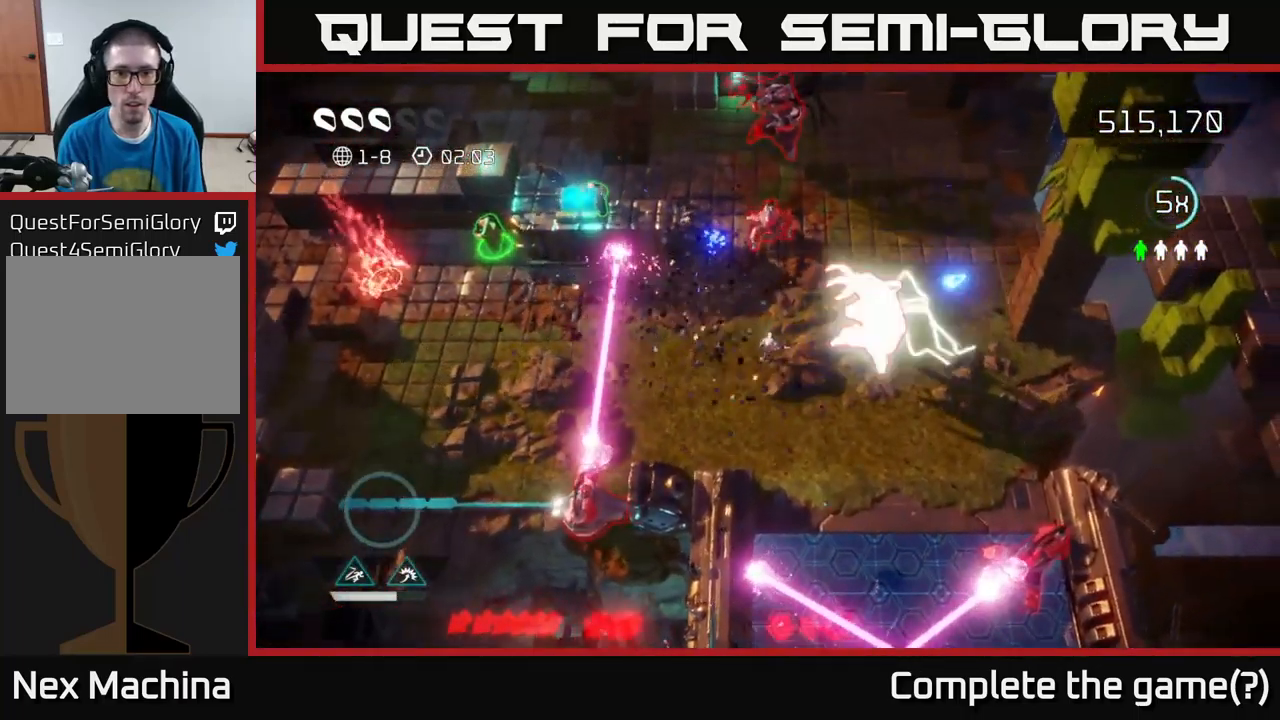
{"buttons": [], "left_stick": "left", "right_stick": "up-right", "events": [[50, "left_stick", "up"], [184, "left_stick", "down"], [200, "right_stick", "up"], [317, "left_stick", "down-left"], [384, "right_stick", "up-right"], [467, "left_stick", "left"]]}
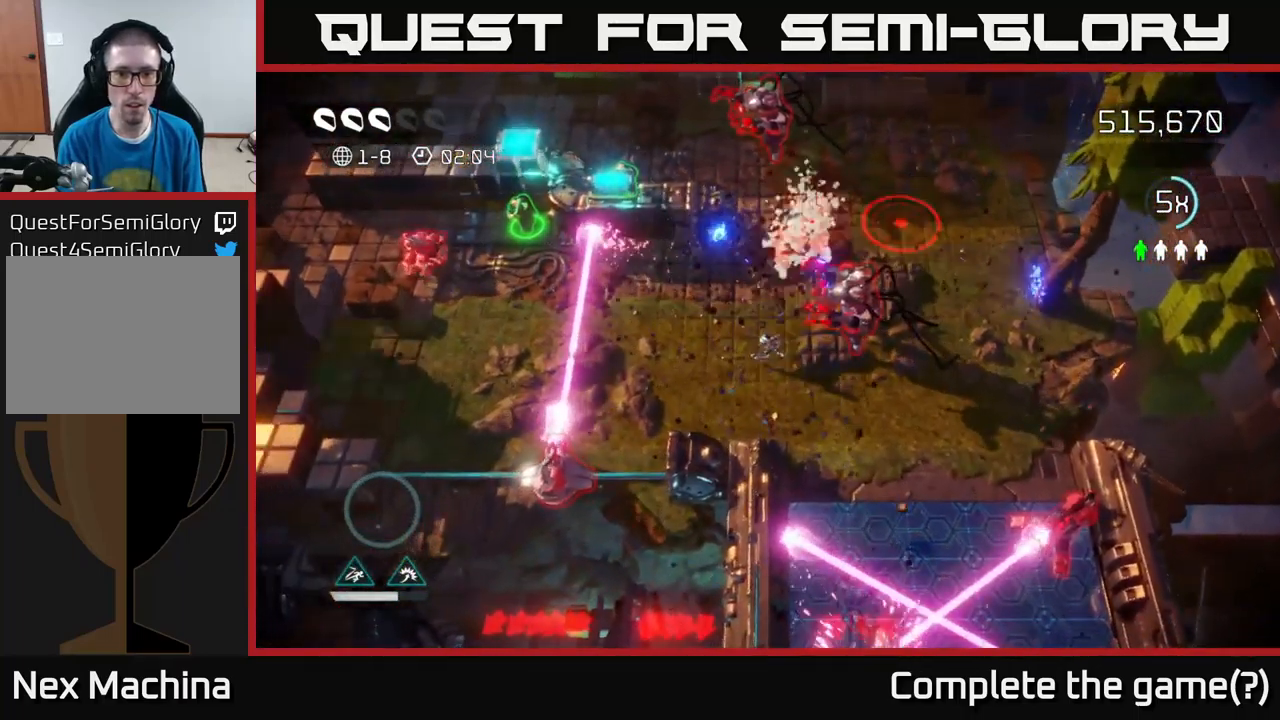
{"buttons": [], "left_stick": "up-left", "right_stick": "left", "events": [[100, "left_stick", "up-left"], [300, "right_stick", "left"]]}
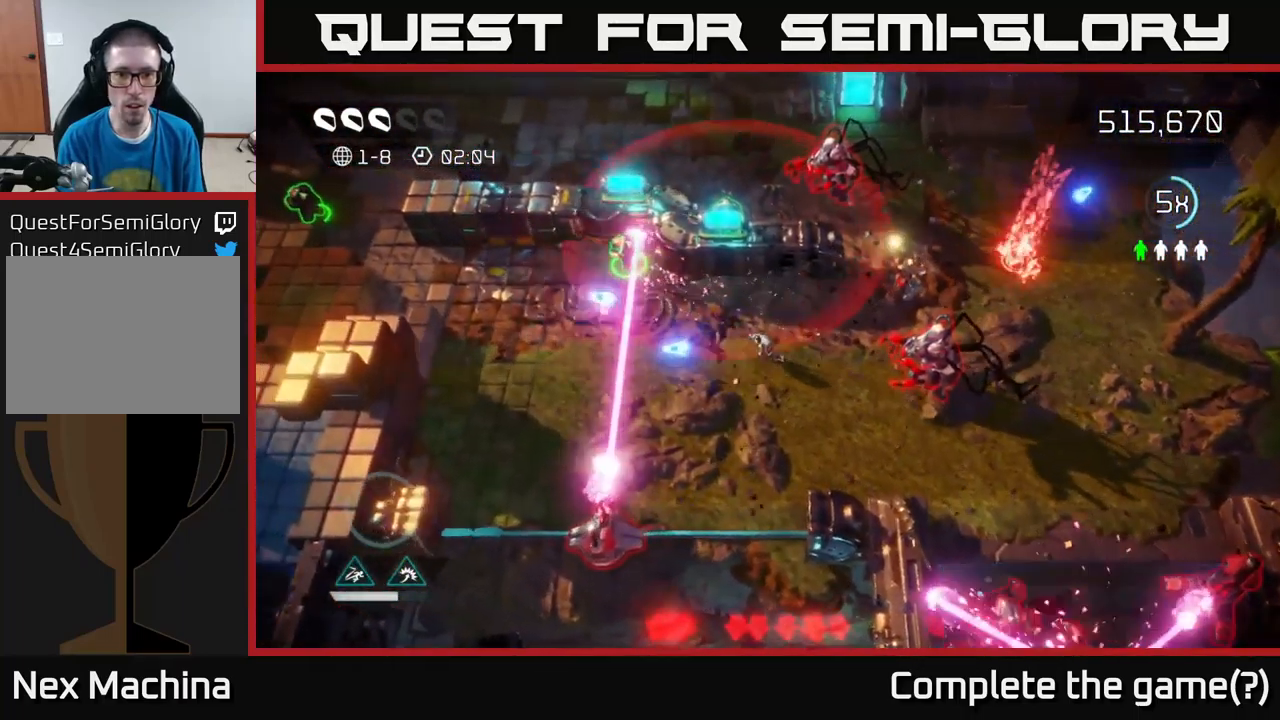
{"buttons": [], "left_stick": "up-left", "right_stick": "up-left", "events": [[17, "right_stick", "up-left"]]}
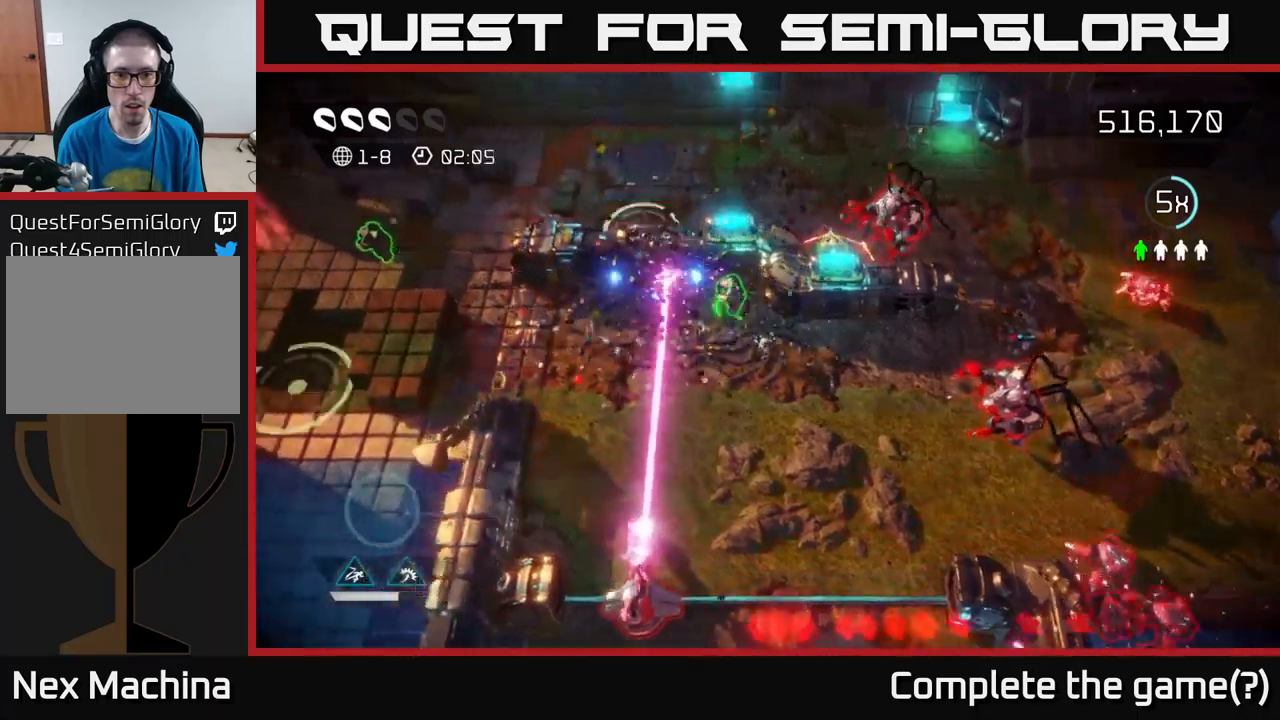
{"buttons": [], "left_stick": "down-left", "right_stick": "left", "events": [[184, "left_stick", "up"], [284, "right_stick", "left"], [384, "left_stick", "down-left"]]}
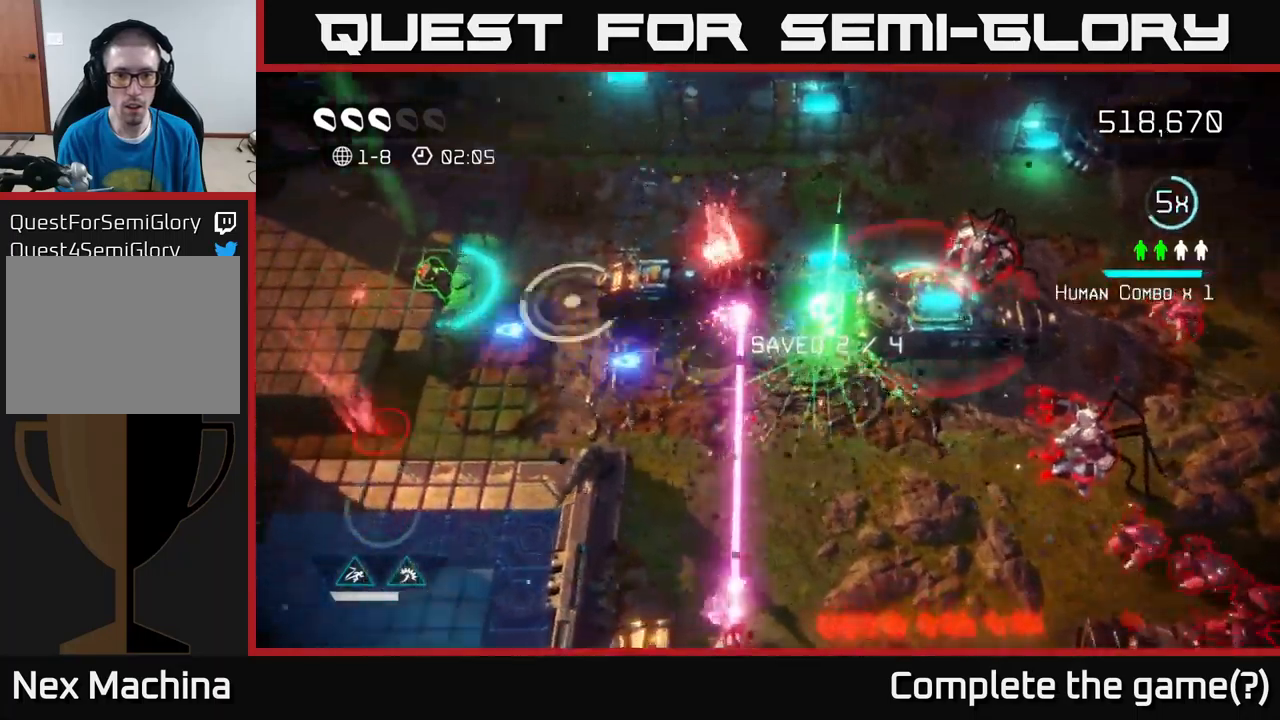
{"buttons": [], "left_stick": "up-left", "right_stick": "up-left", "events": [[17, "left_stick", "left"], [34, "L2", "down"], [217, "L2", "up"], [300, "right_stick", "up-left"], [467, "left_stick", "up-left"]]}
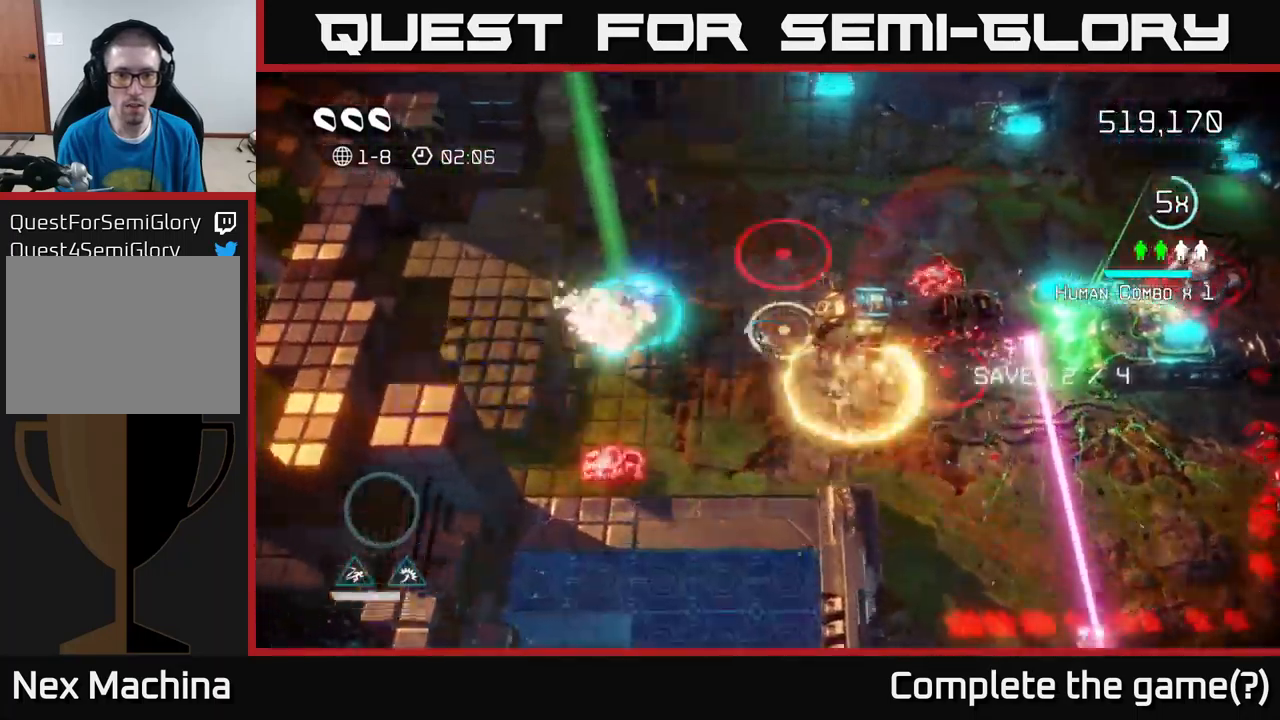
{"buttons": [], "left_stick": "up-left", "right_stick": "left", "events": [[67, "right_stick", "left"], [117, "left_stick", "left"], [267, "left_stick", "up-left"]]}
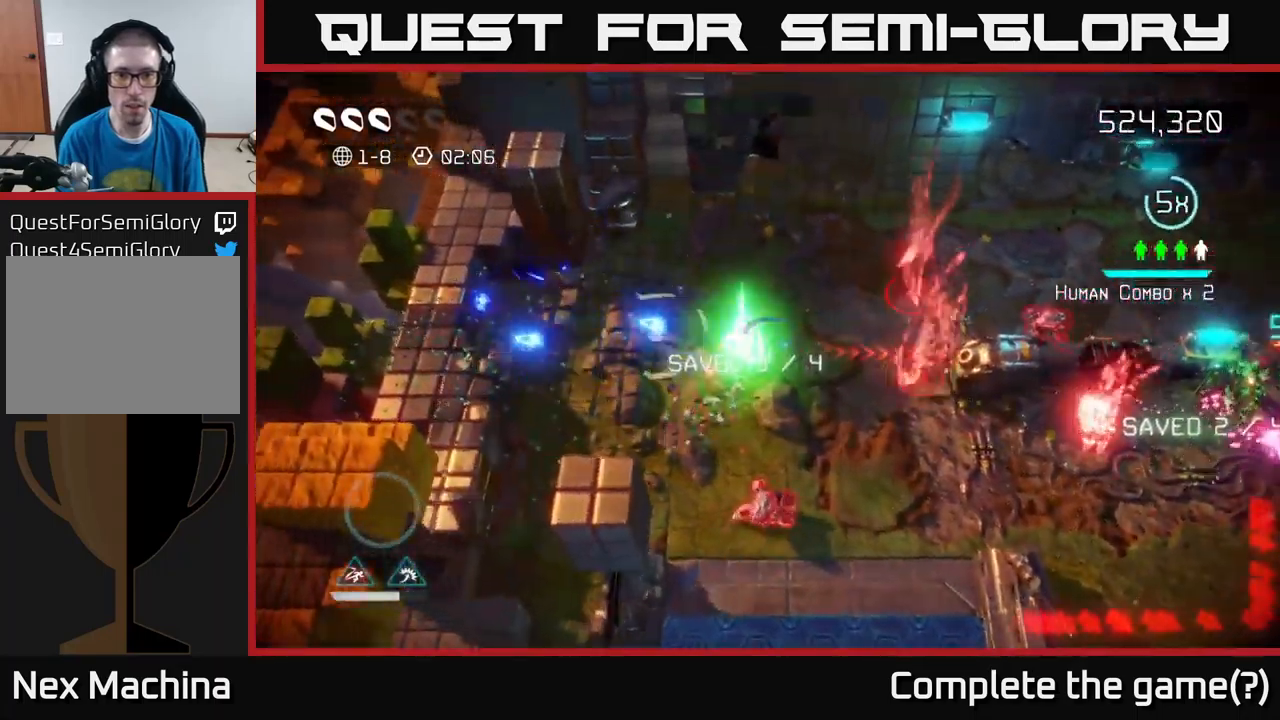
{"buttons": [], "left_stick": "up-right", "right_stick": "right", "events": [[17, "left_stick", "left"], [117, "right_stick", "down-right"], [150, "left_stick", "up"], [250, "left_stick", "up-right"], [317, "right_stick", "right"]]}
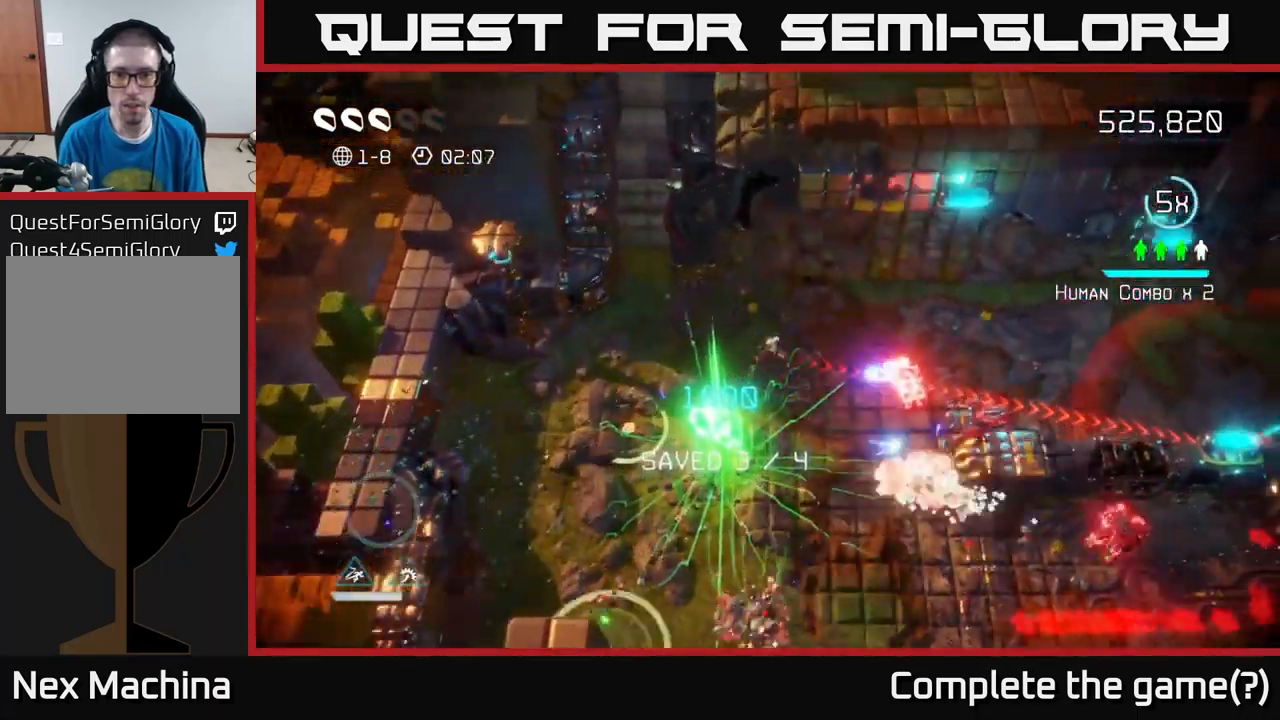
{"buttons": [], "left_stick": "right", "right_stick": "down", "events": [[50, "right_stick", "down-right"], [184, "left_stick", "right"], [367, "right_stick", "down"]]}
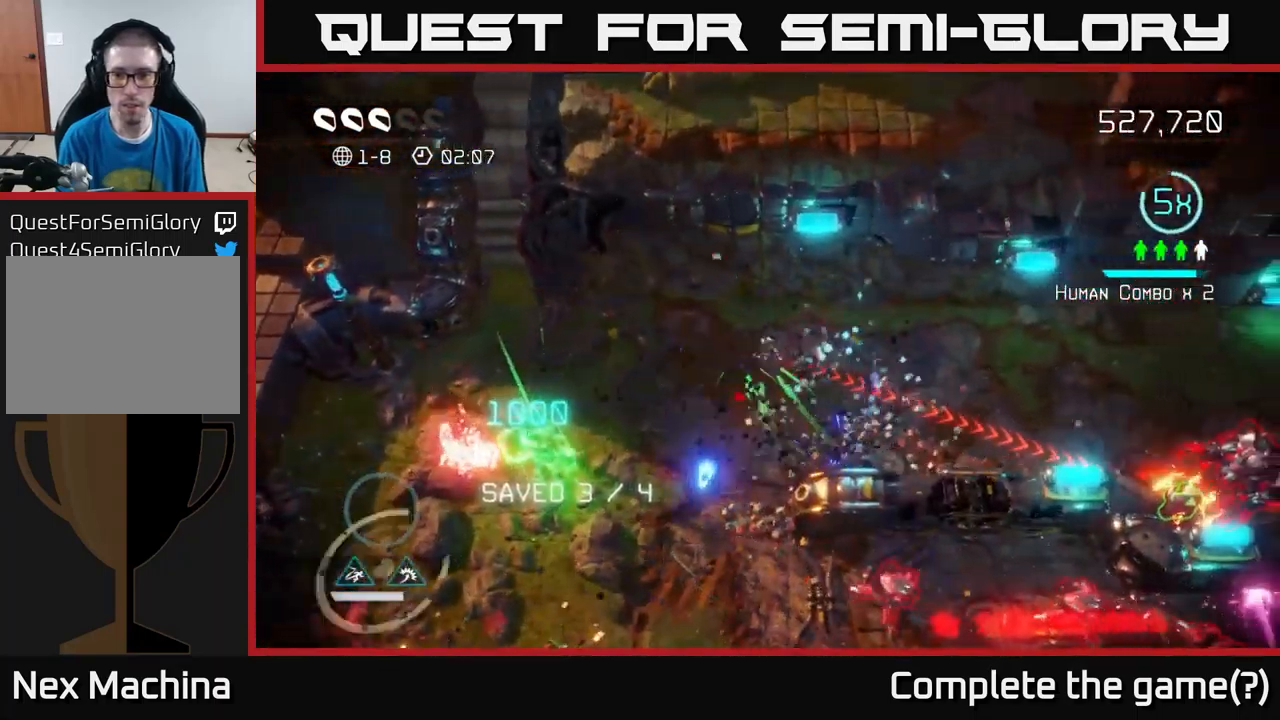
{"buttons": [], "left_stick": "right", "right_stick": "down-right", "events": [[17, "right_stick", "down-right"]]}
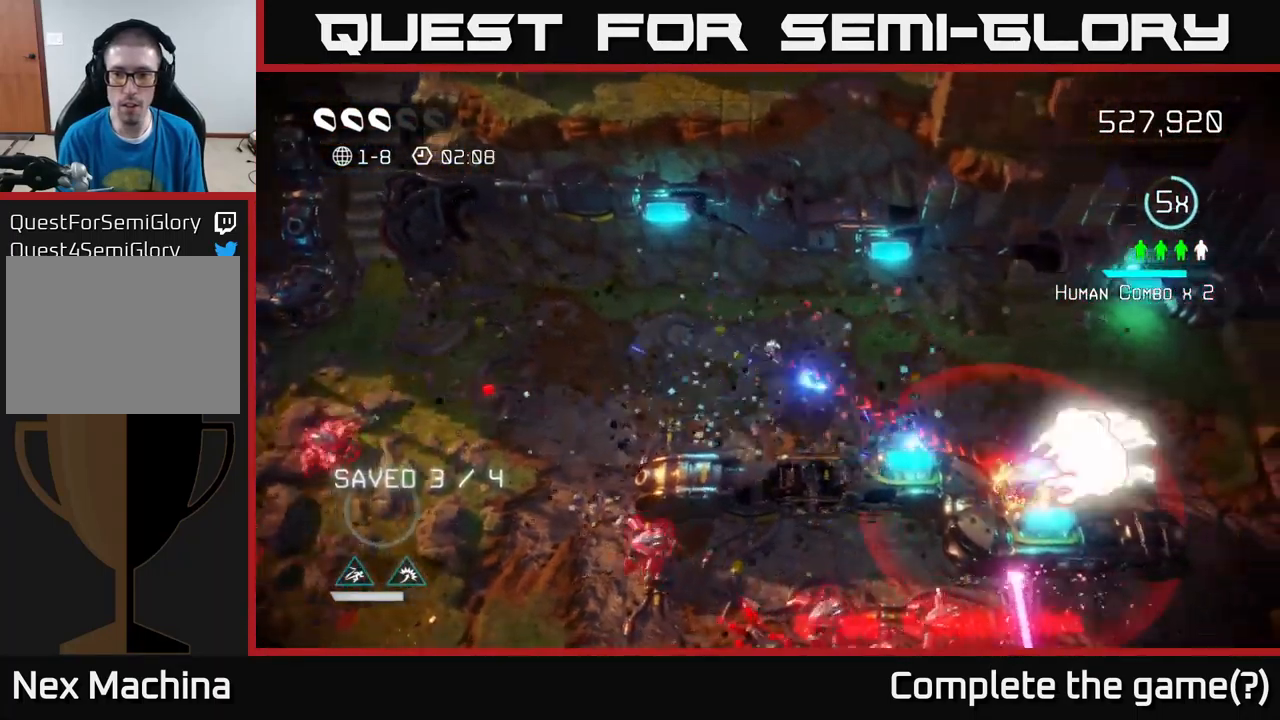
{"buttons": [], "left_stick": "down-right", "right_stick": "down-right", "events": [[467, "left_stick", "down-right"]]}
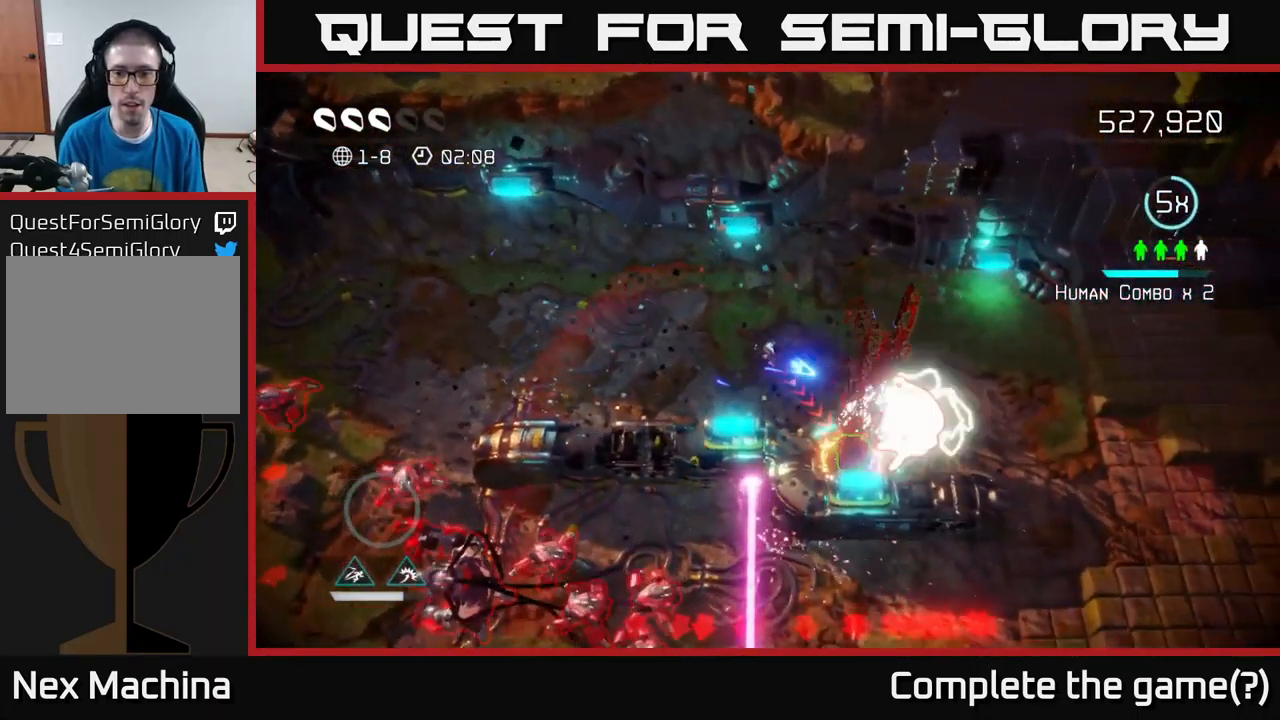
{"buttons": ["L2"], "left_stick": "right", "right_stick": "right", "events": [[217, "right_stick", "right"], [400, "L2", "down"], [450, "left_stick", "right"]]}
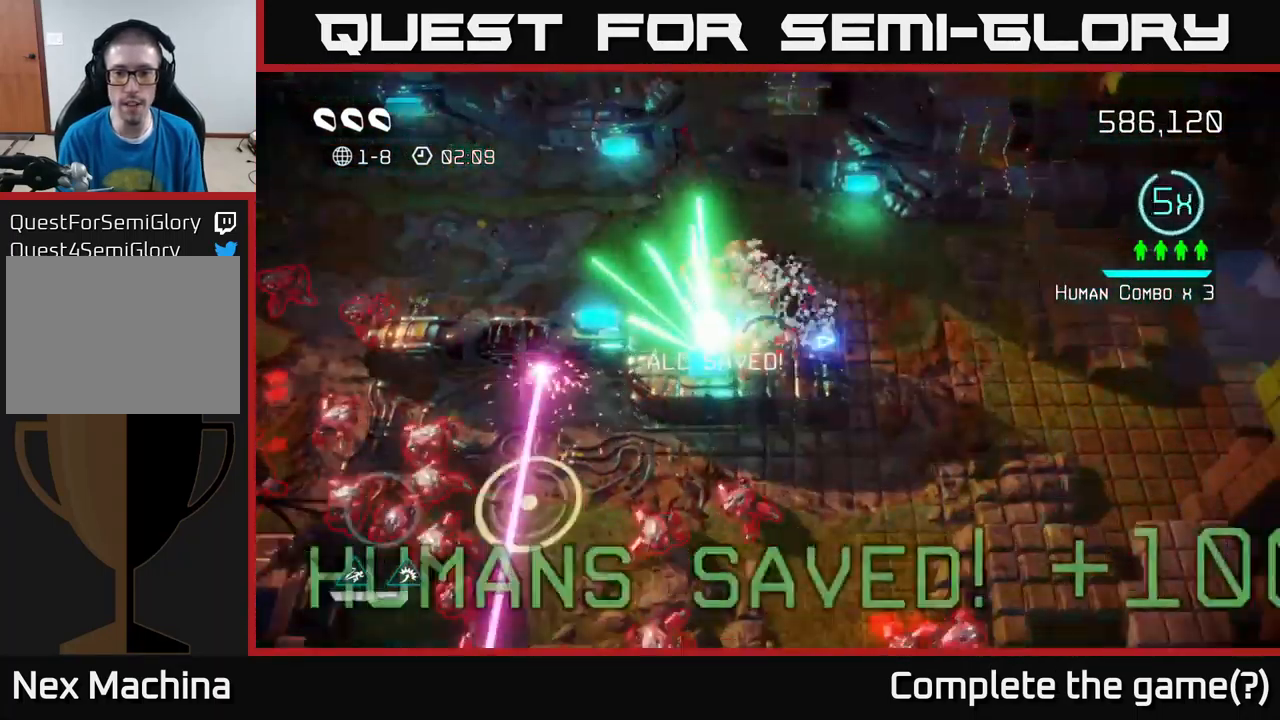
{"buttons": [], "left_stick": "up-right", "right_stick": "left", "events": [[34, "L2", "up"], [300, "right_stick", "up-left"], [317, "left_stick", "up-right"], [400, "right_stick", "left"]]}
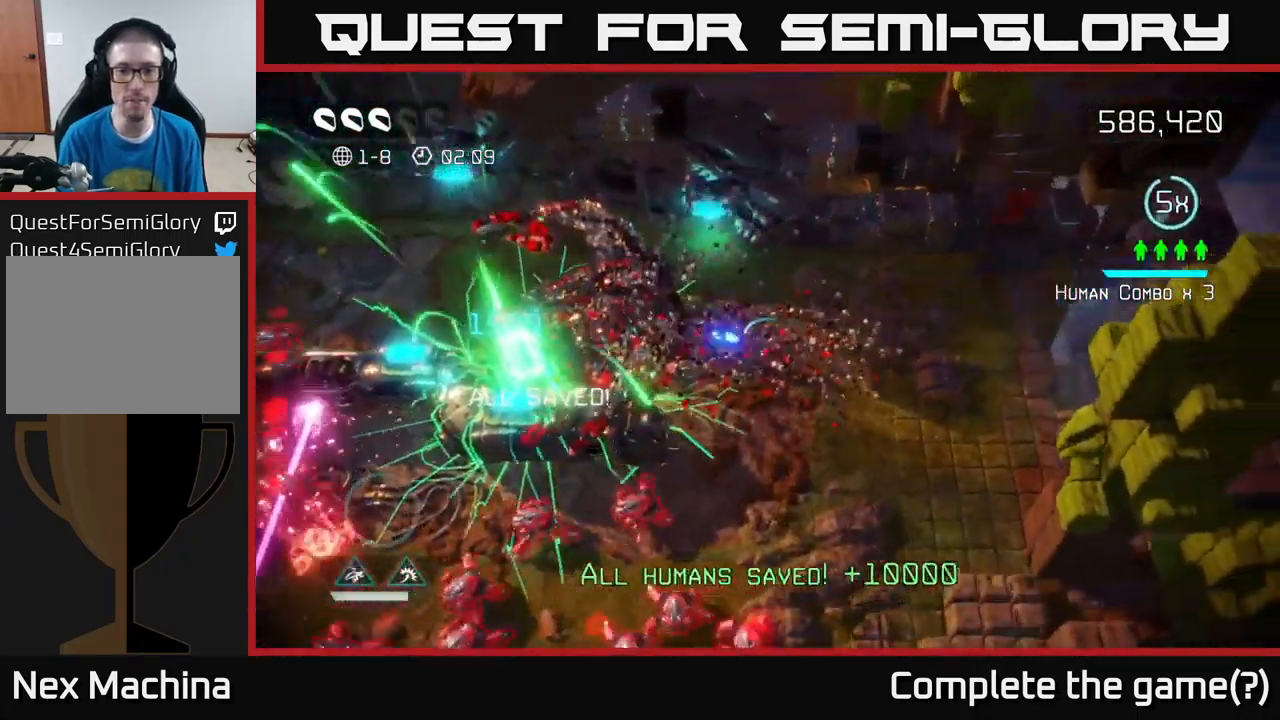
{"buttons": [], "left_stick": "down-right", "right_stick": "down-left", "events": [[84, "right_stick", "down-left"], [100, "left_stick", "down-right"]]}
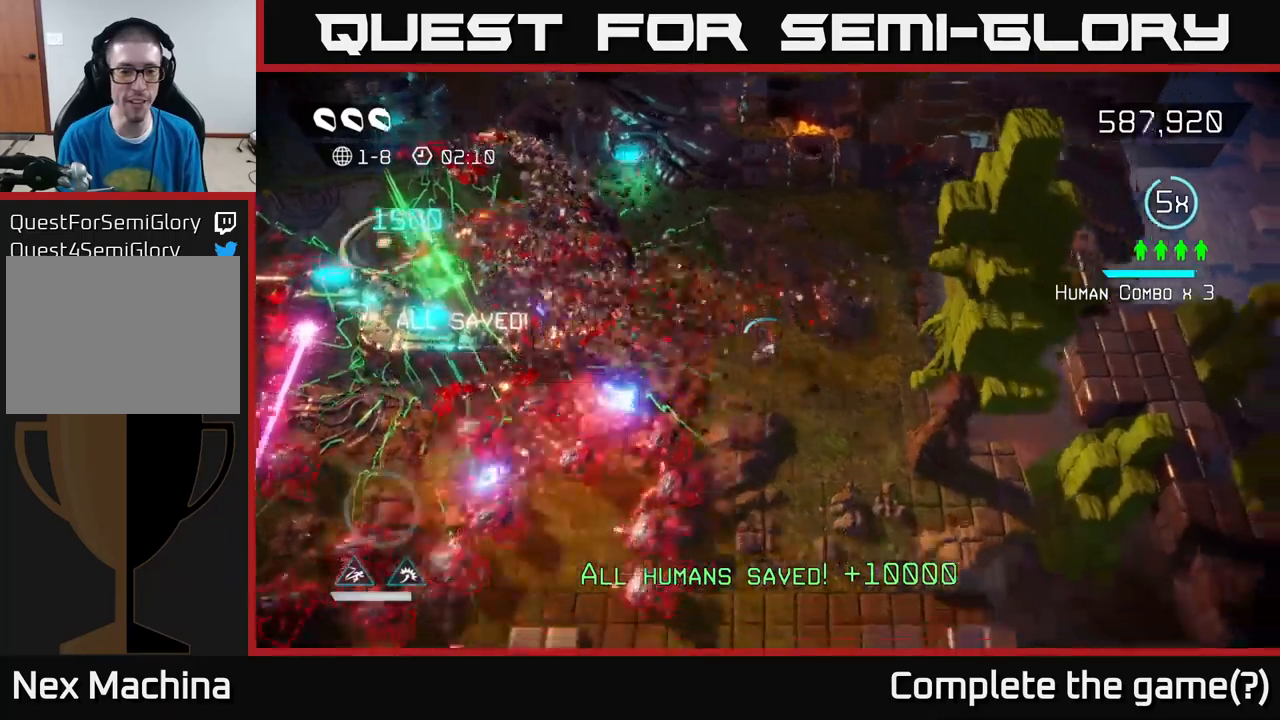
{"buttons": [], "left_stick": "up", "right_stick": "down-left", "events": [[83, "right_stick", "left"], [183, "right_stick", "down-left"], [317, "left_stick", "up-right"], [417, "left_stick", "up"]]}
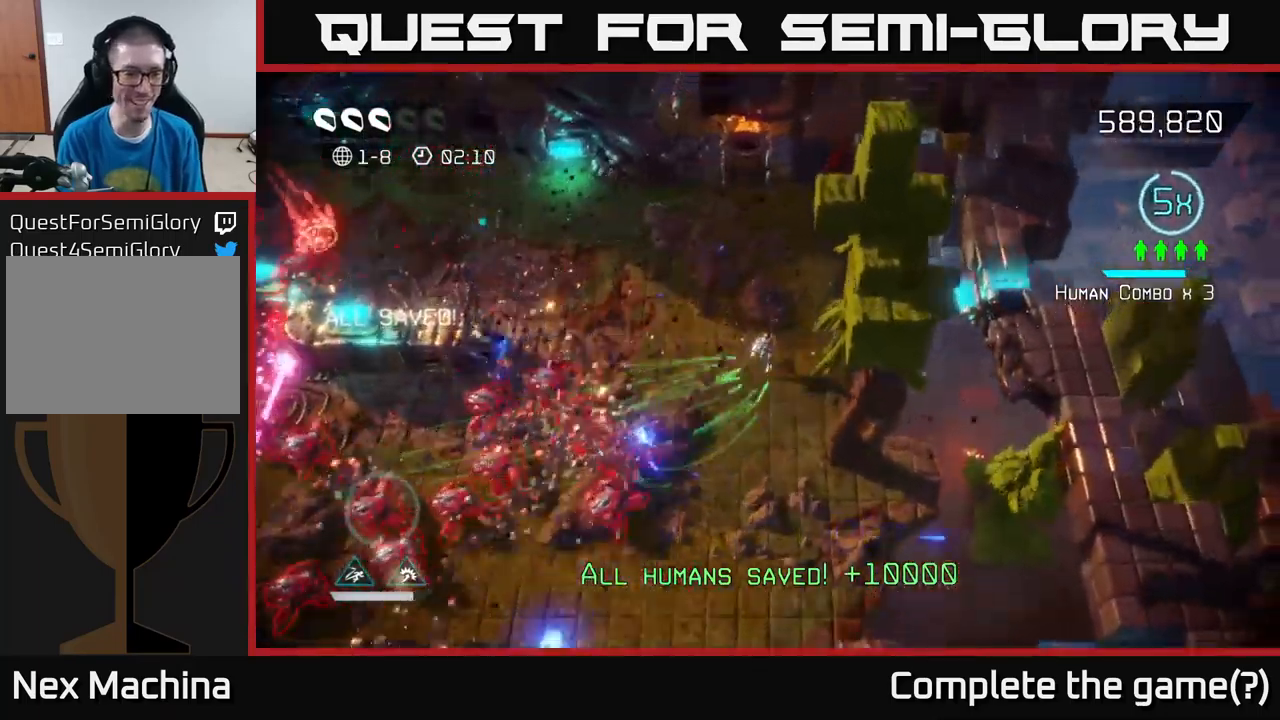
{"buttons": [], "left_stick": "left", "right_stick": "down-left", "events": [[250, "left_stick", "up-left"], [467, "left_stick", "left"]]}
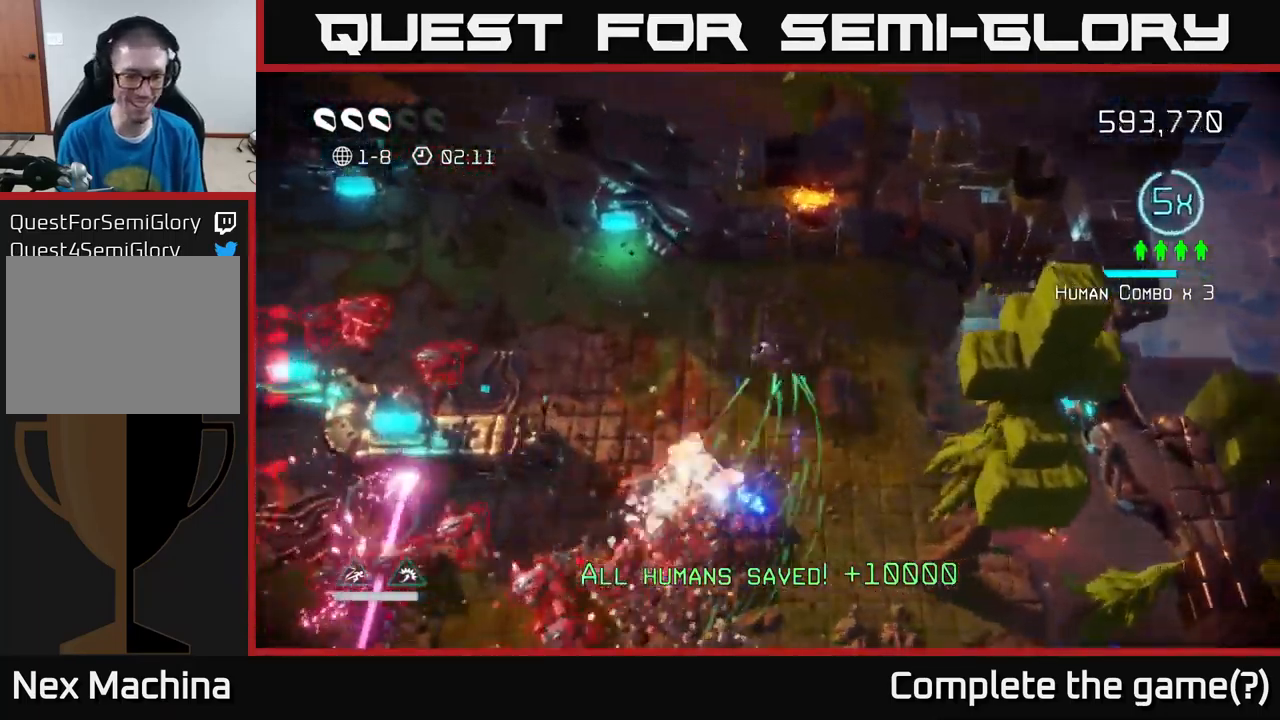
{"buttons": [], "left_stick": "down", "right_stick": "up-left", "events": [[33, "left_stick", "down-left"], [150, "left_stick", "down-right"], [417, "left_stick", "down"], [483, "right_stick", "up-left"]]}
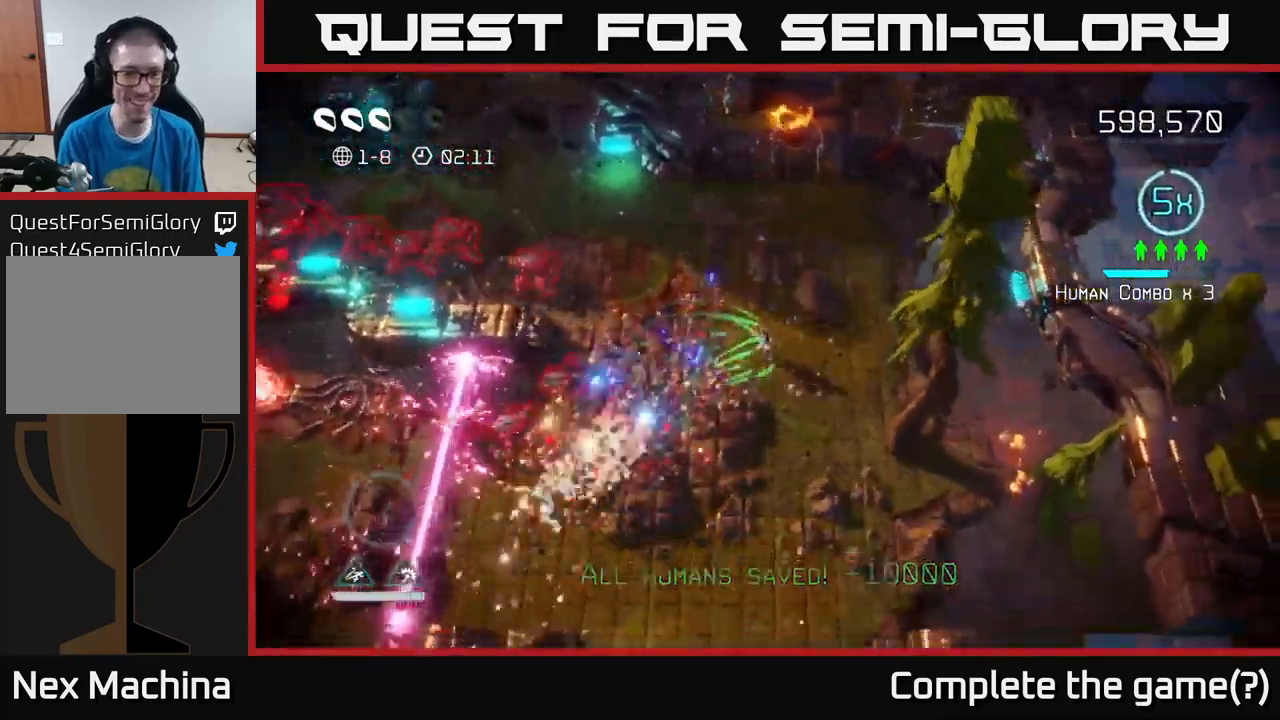
{"buttons": [], "left_stick": "down", "right_stick": "up-left", "events": [[83, "left_stick", "down-left"], [367, "left_stick", "down"]]}
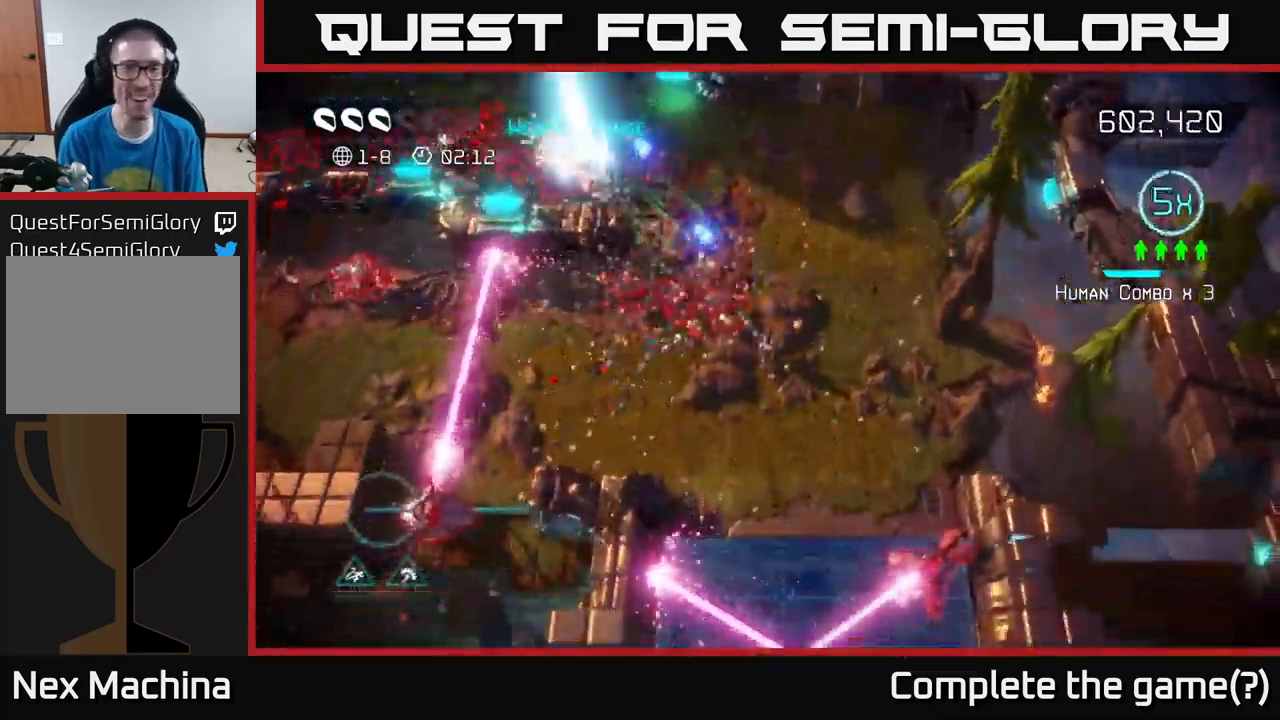
{"buttons": [], "left_stick": "up-right", "right_stick": "up-left", "events": [[83, "left_stick", "down-left"], [250, "left_stick", "up-right"], [250, "right_stick", "up"], [383, "right_stick", "up-left"]]}
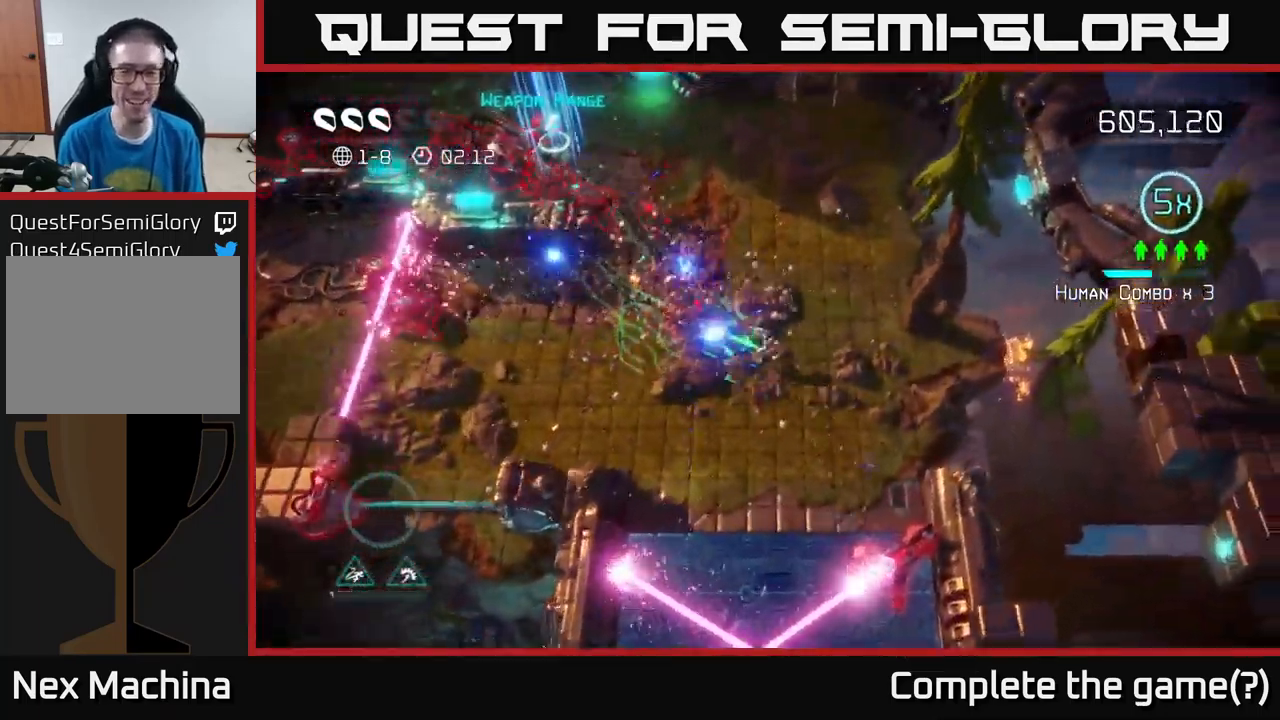
{"buttons": [], "left_stick": "up", "right_stick": "up-left", "events": [[33, "left_stick", "up"], [50, "right_stick", "left"], [200, "right_stick", "up-left"]]}
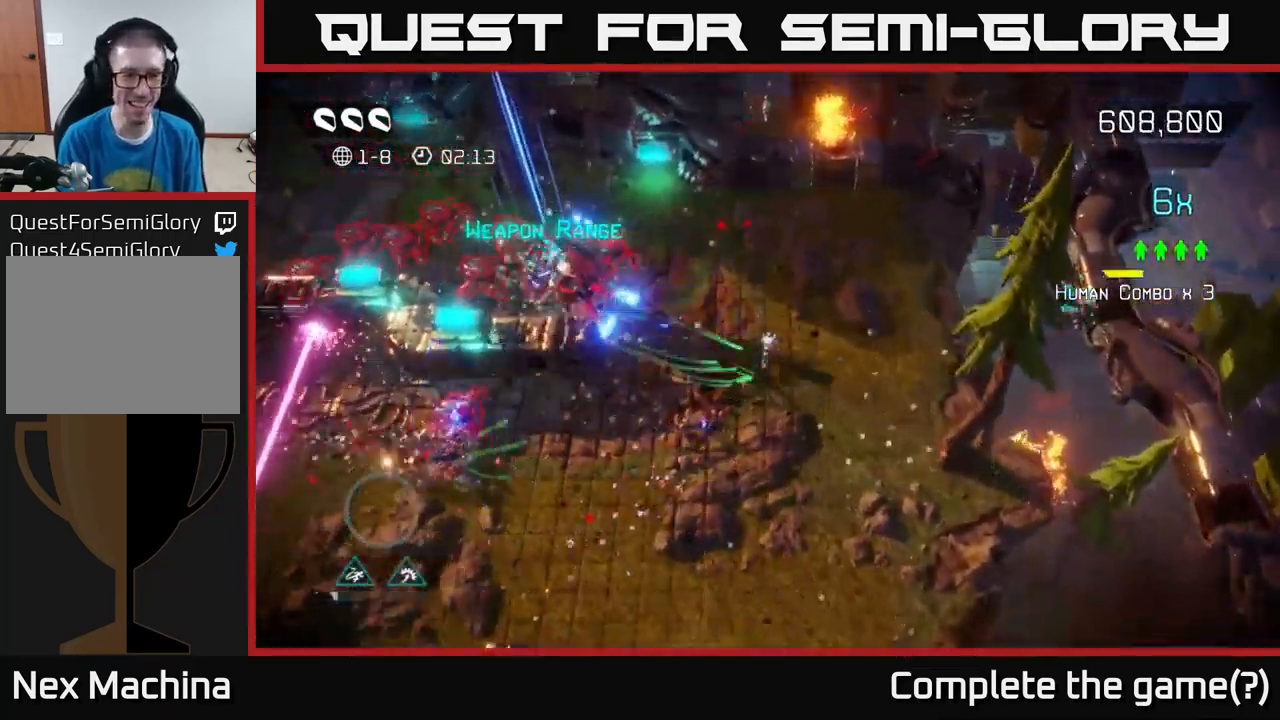
{"buttons": [], "left_stick": "up", "right_stick": "left", "events": [[83, "left_stick", "up-left"], [83, "right_stick", "left"], [317, "left_stick", "up"]]}
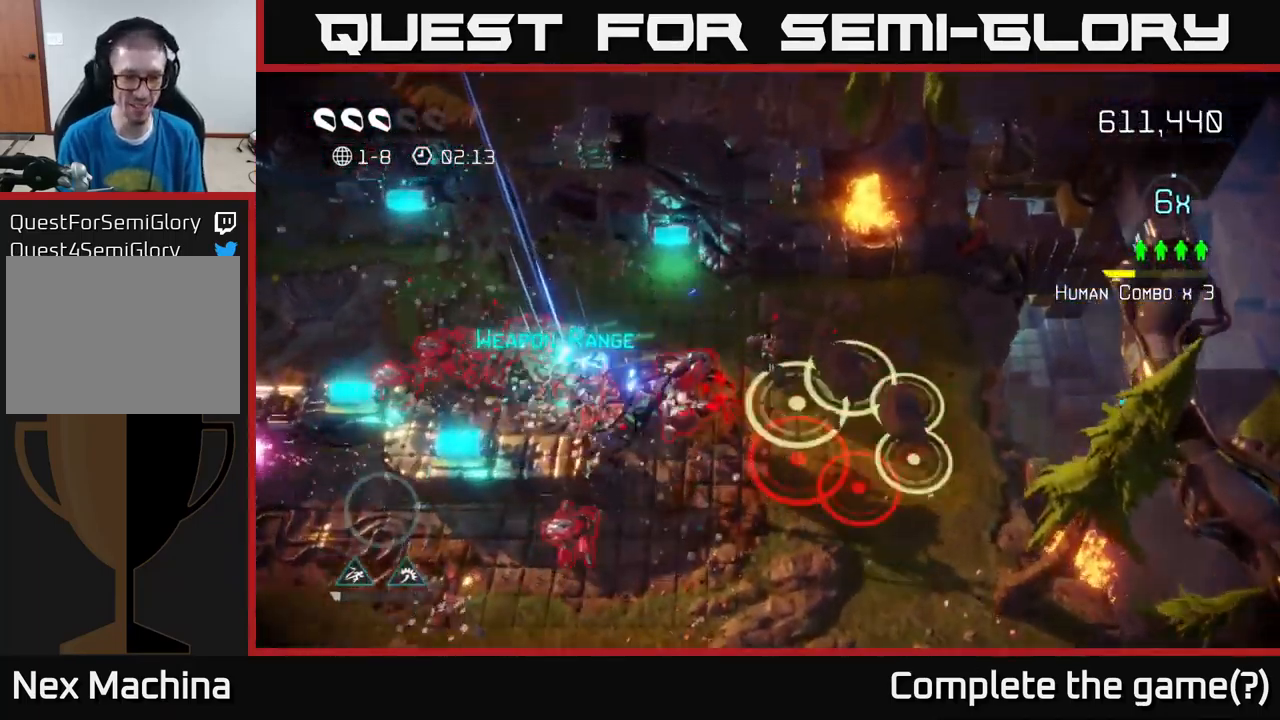
{"buttons": [], "left_stick": "left", "right_stick": "down-left", "events": [[67, "right_stick", "down-left"], [167, "left_stick", "up-left"], [467, "left_stick", "left"]]}
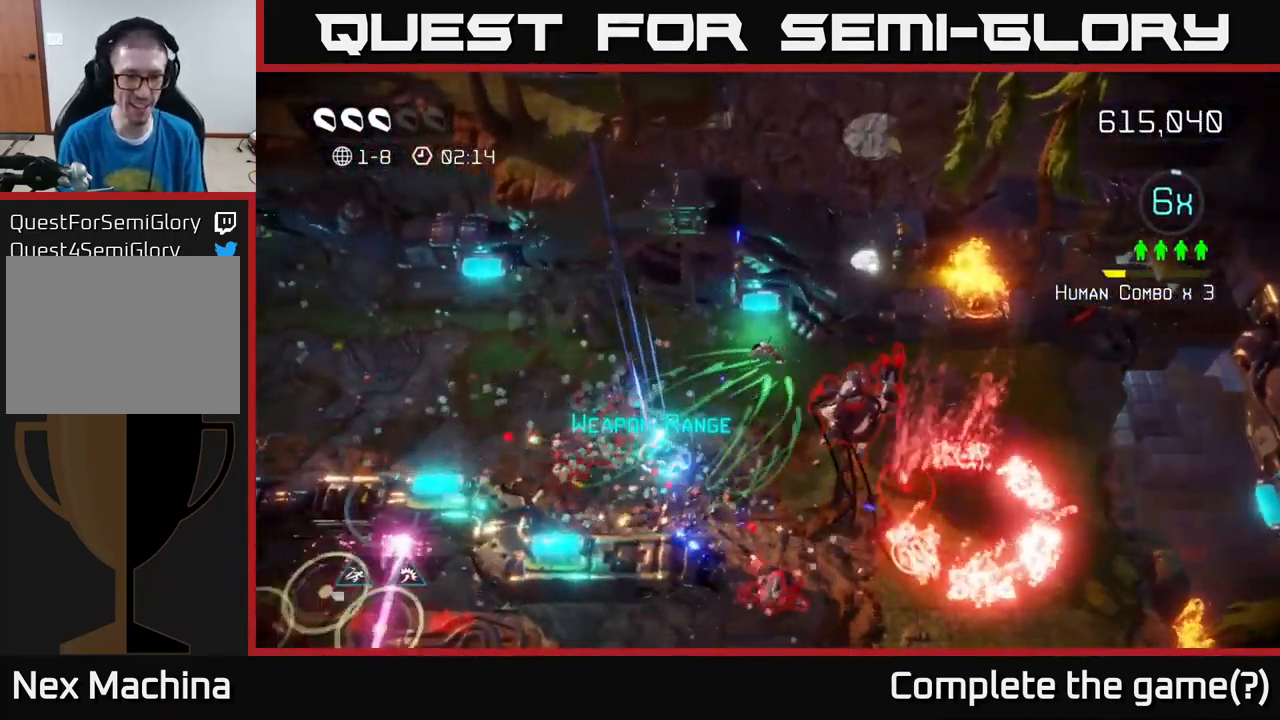
{"buttons": [], "left_stick": "down", "right_stick": "right", "events": [[367, "left_stick", "down"], [367, "right_stick", "right"]]}
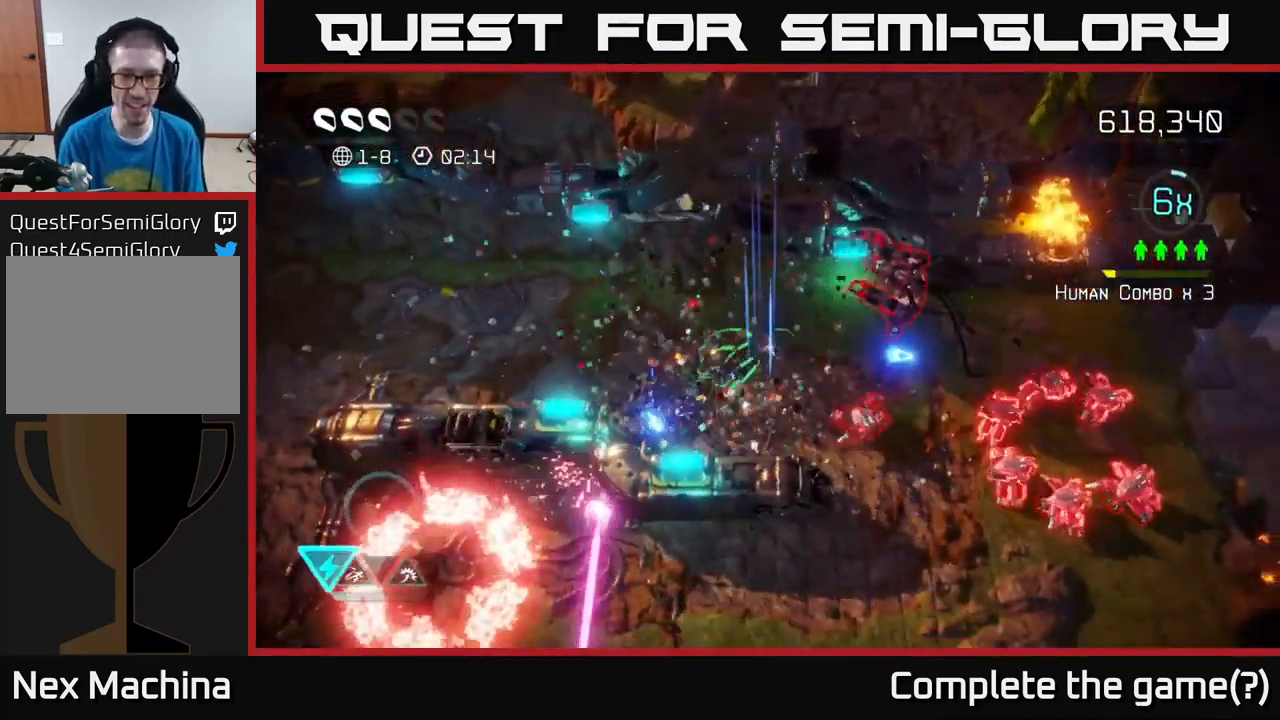
{"buttons": [], "left_stick": "up-left", "right_stick": "right", "events": [[133, "right_stick", "up-right"], [167, "left_stick", "left"], [217, "left_stick", "up-left"], [333, "right_stick", "right"]]}